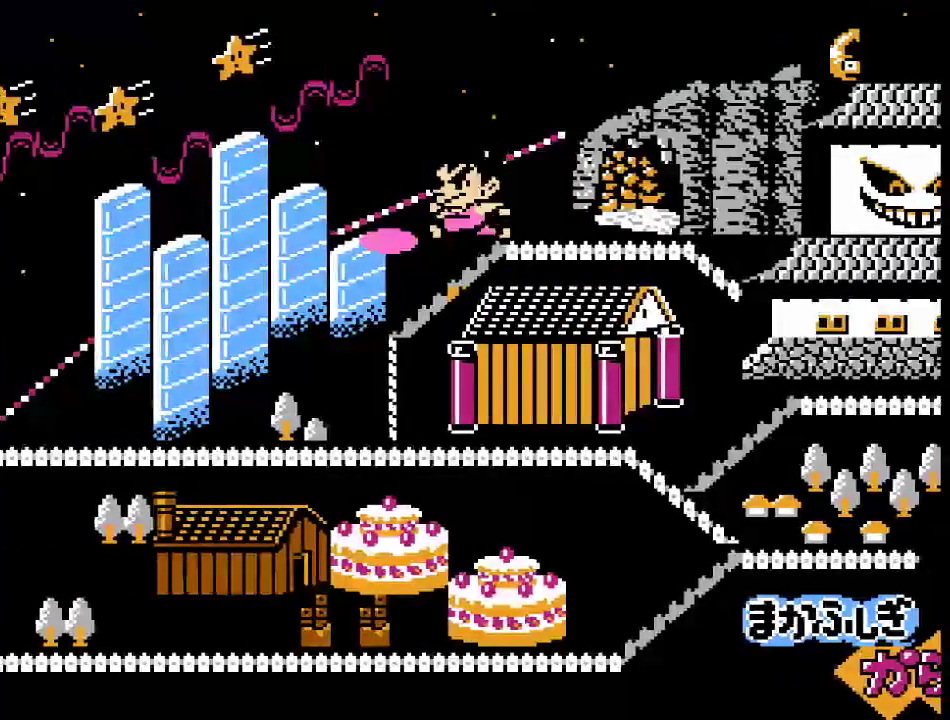
Gameplay with a controller (Xbox layout); each line is a JSON object with the inputs held at the frame after it. "events" lists button and stick changes between this image and that frame as [ms after this image, input, new state], when the widget could be followed in between. Not read: L1 L2 L3 R1 R2 R3.
{"buttons": ["B"], "events": [[500, "B", "down"]]}
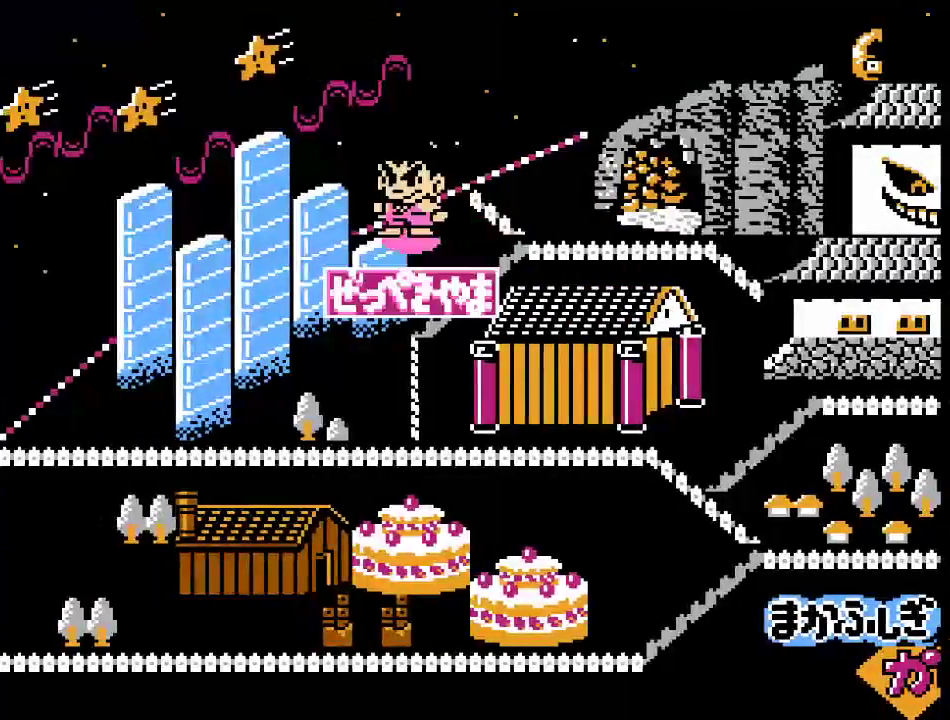
{"buttons": ["DPAD_RIGHT"], "events": [[83, "B", "up"], [183, "DPAD_RIGHT", "down"]]}
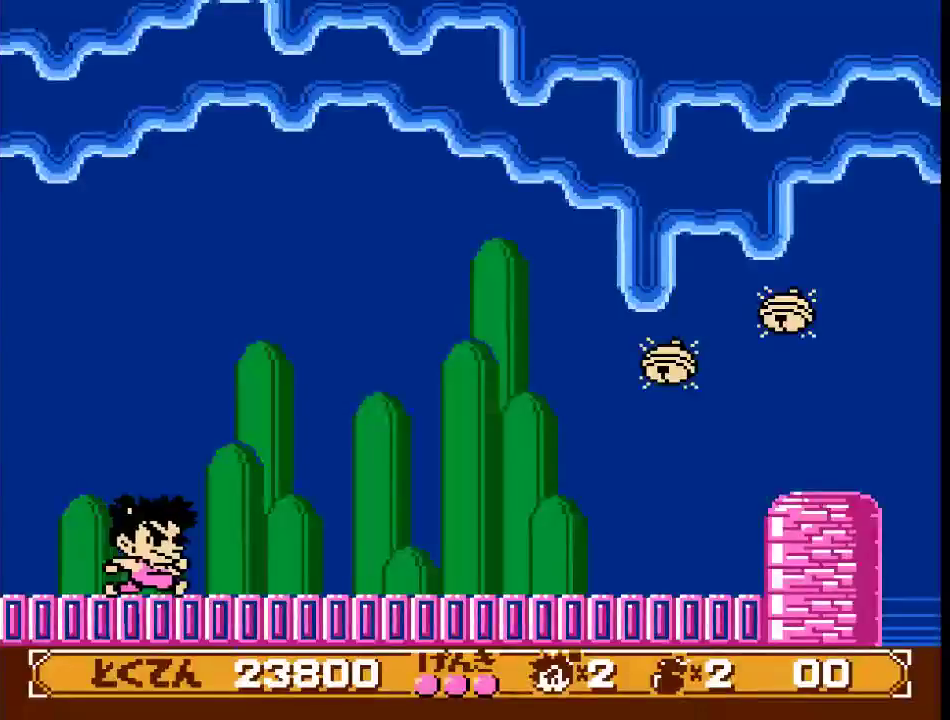
{"buttons": ["DPAD_RIGHT"], "events": []}
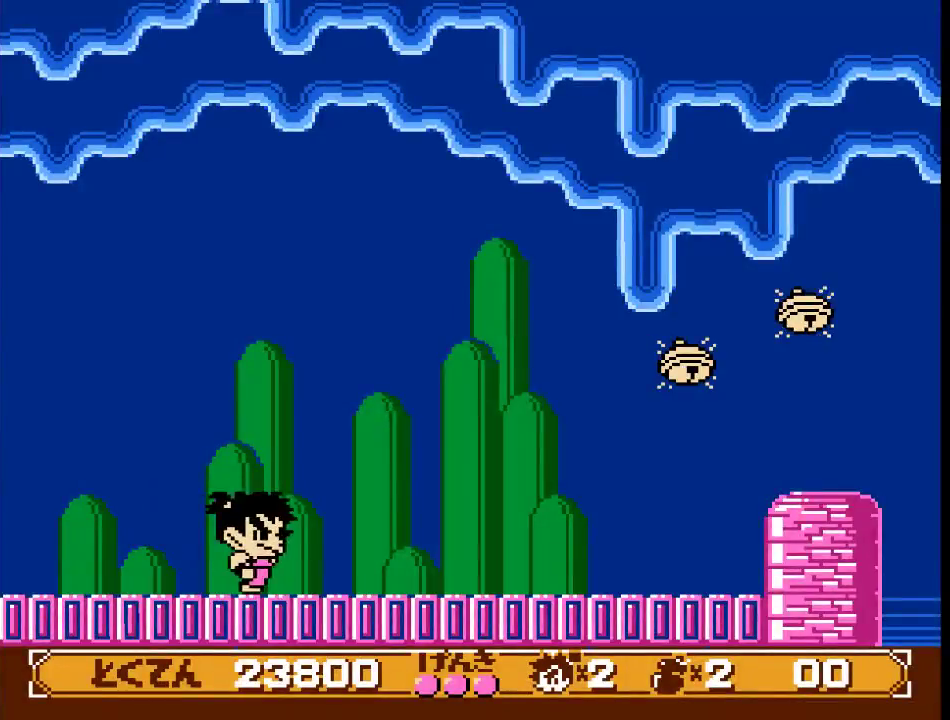
{"buttons": ["DPAD_RIGHT"], "events": []}
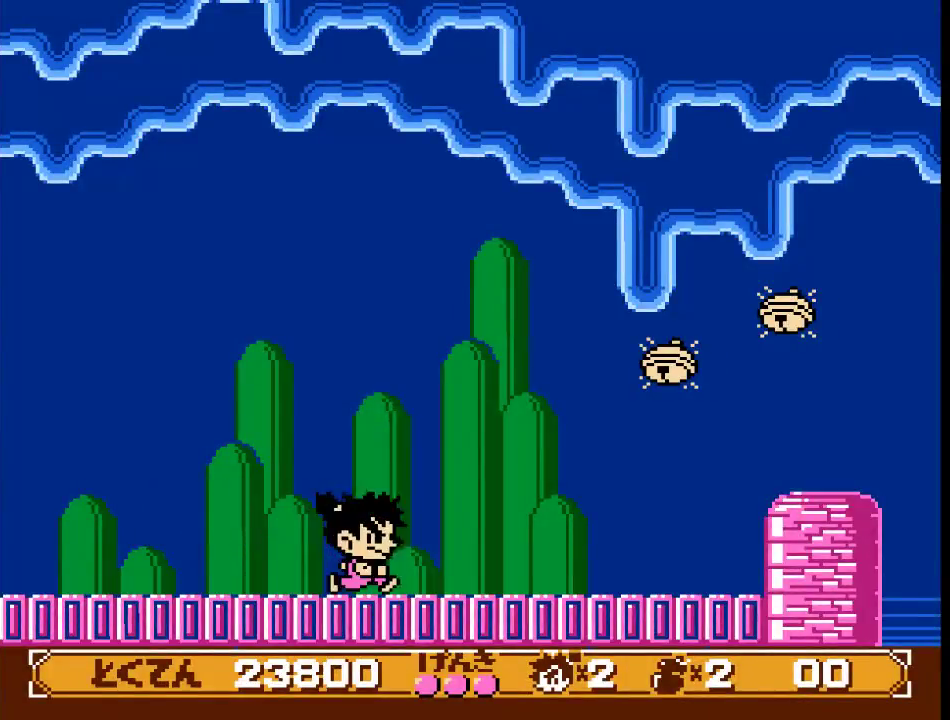
{"buttons": ["DPAD_RIGHT"], "events": []}
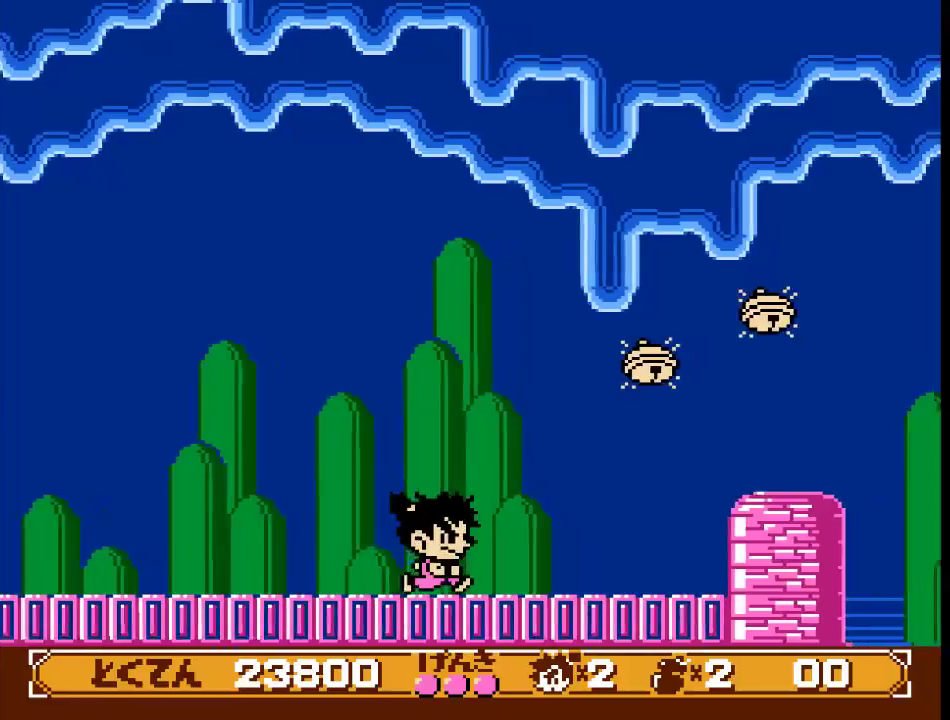
{"buttons": ["B", "DPAD_RIGHT"], "events": [[400, "B", "down"]]}
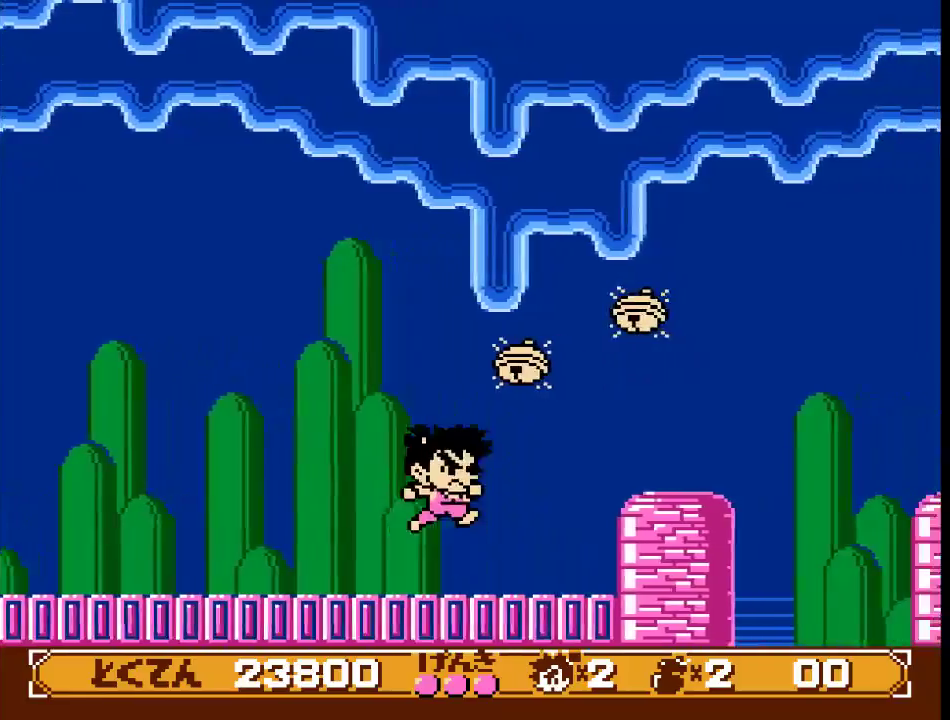
{"buttons": ["DPAD_RIGHT"], "events": [[200, "A", "down"], [400, "A", "up"], [467, "B", "up"]]}
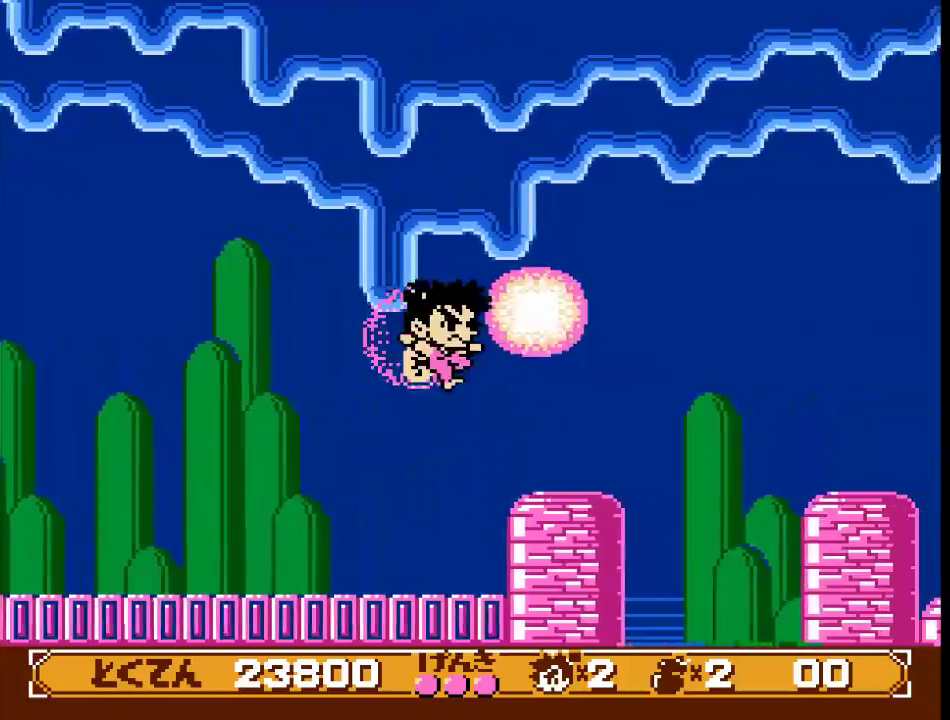
{"buttons": ["B", "DPAD_RIGHT"], "events": [[483, "B", "down"]]}
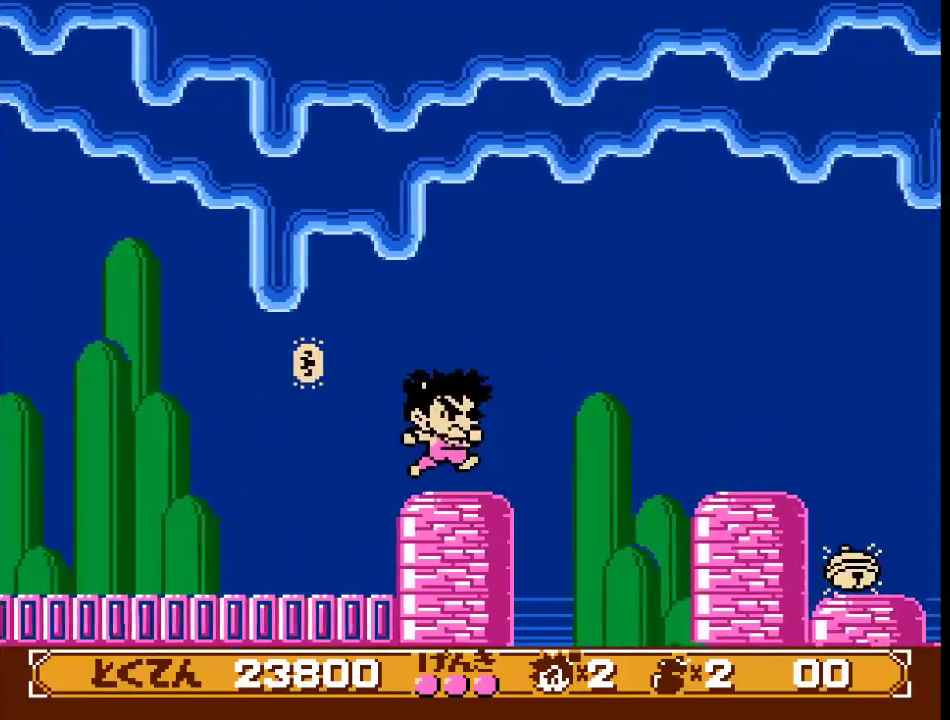
{"buttons": ["DPAD_RIGHT"], "events": [[400, "B", "up"]]}
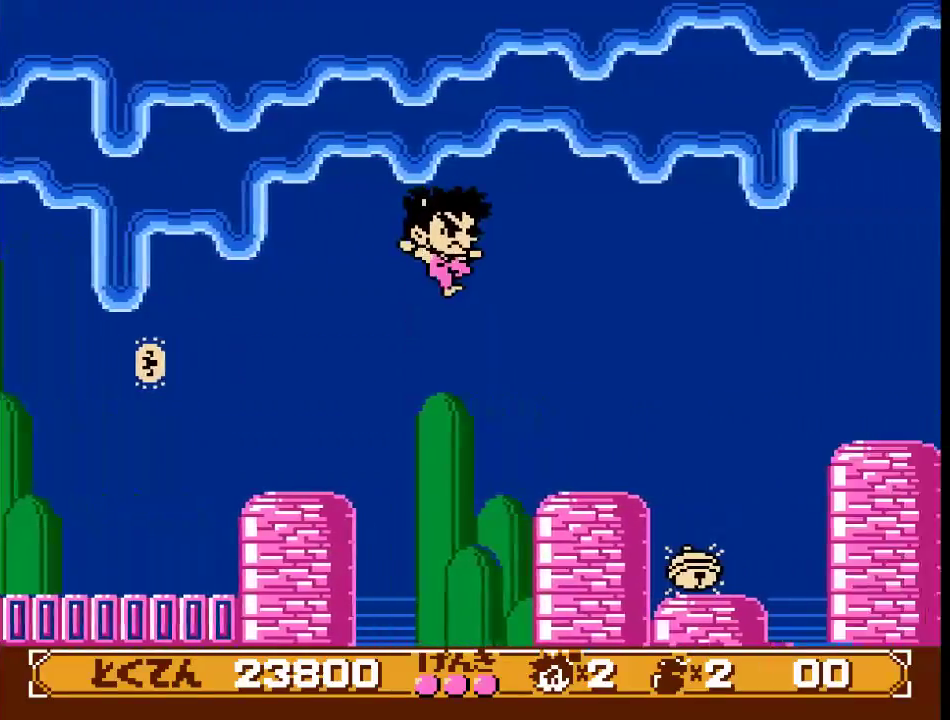
{"buttons": ["DPAD_RIGHT"], "events": []}
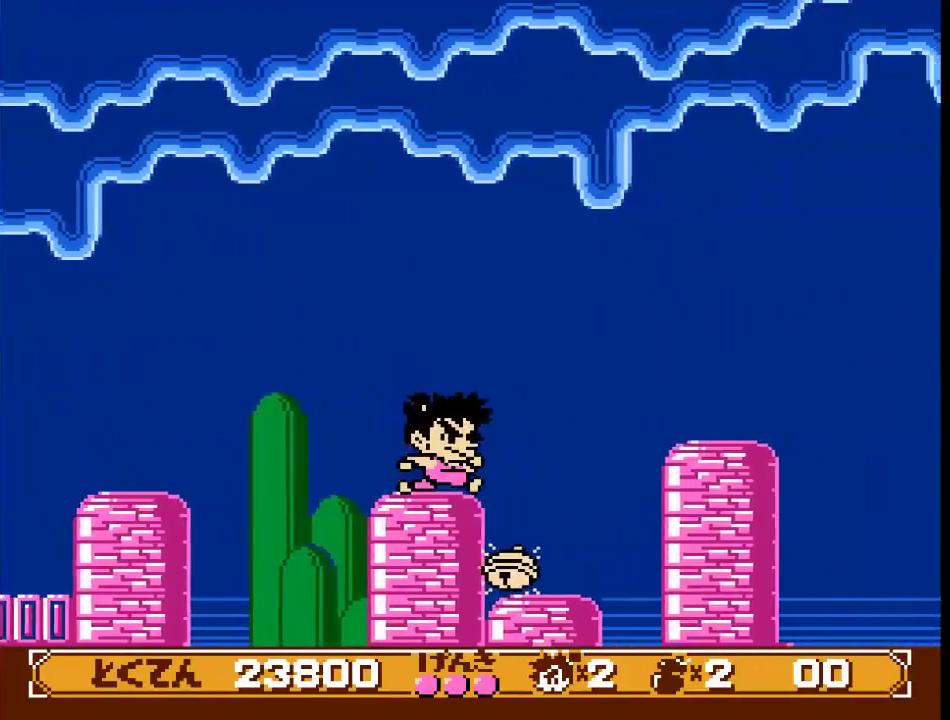
{"buttons": ["DPAD_RIGHT"], "events": [[83, "B", "down"], [333, "B", "up"]]}
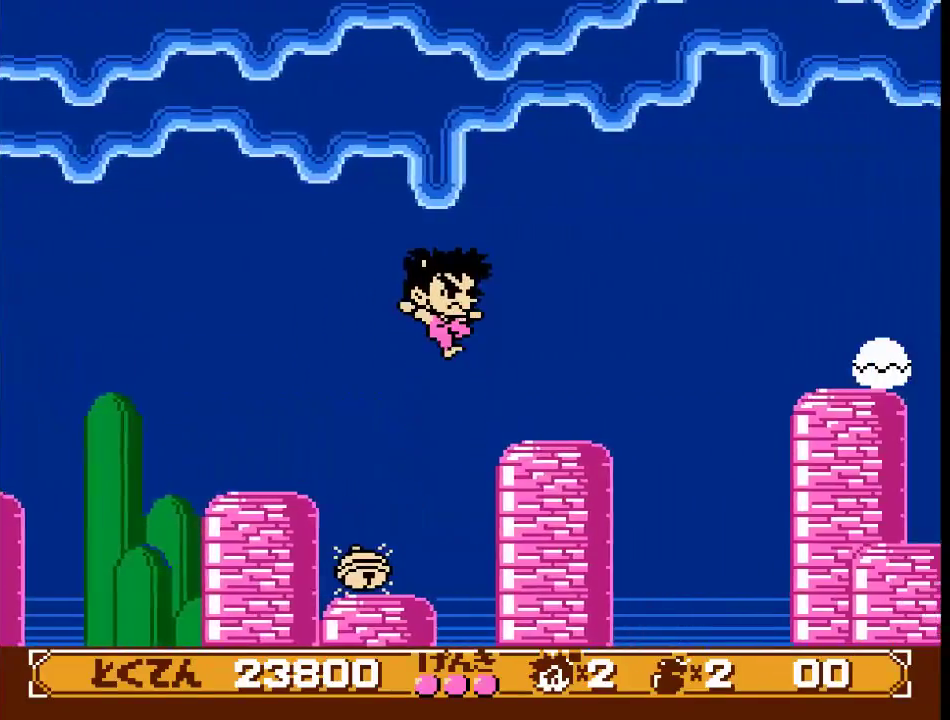
{"buttons": ["B", "DPAD_RIGHT"], "events": [[317, "B", "down"]]}
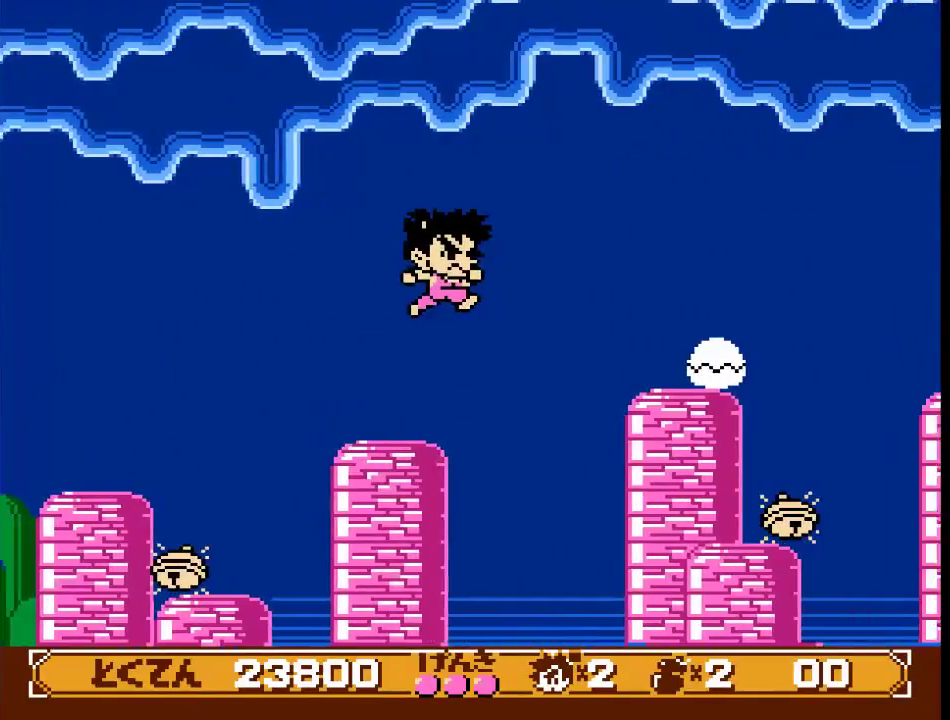
{"buttons": ["DPAD_RIGHT"], "events": [[133, "B", "up"]]}
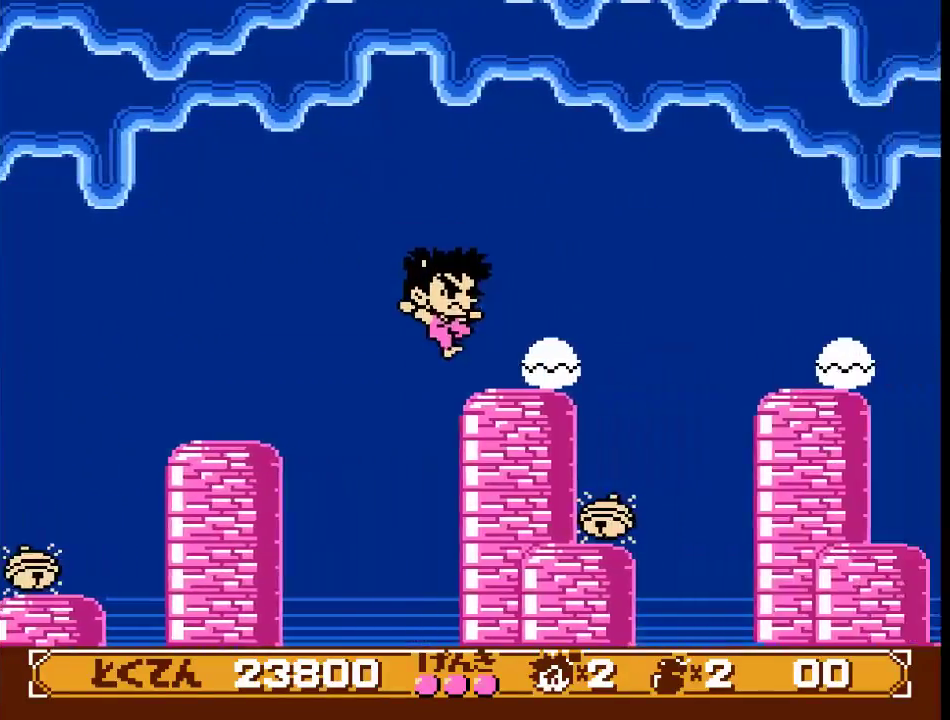
{"buttons": ["DPAD_RIGHT"], "events": [[100, "B", "down"], [467, "B", "up"]]}
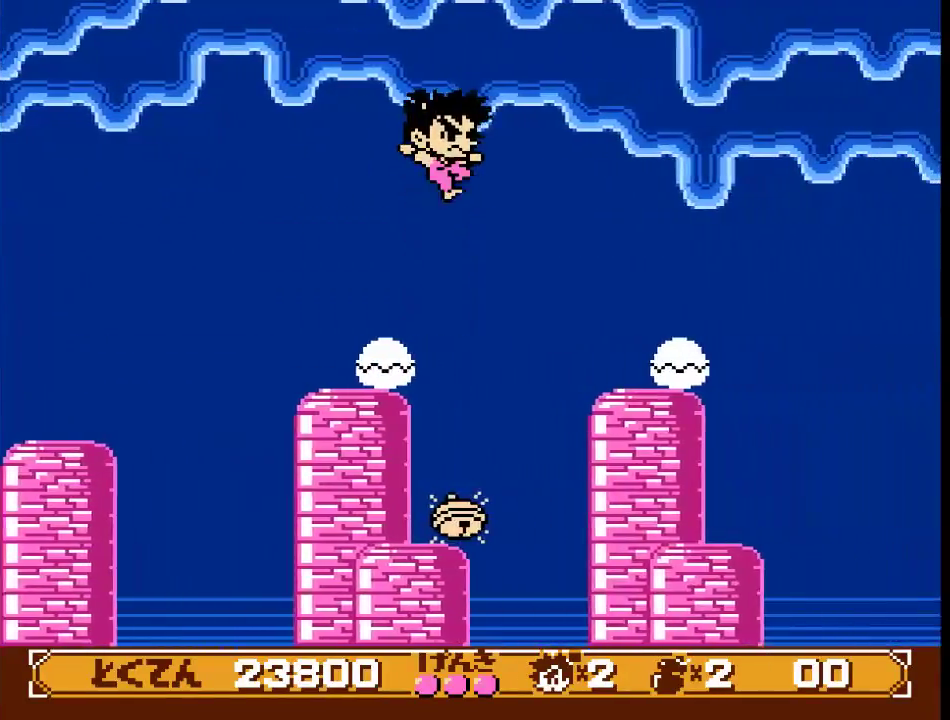
{"buttons": ["DPAD_RIGHT"], "events": []}
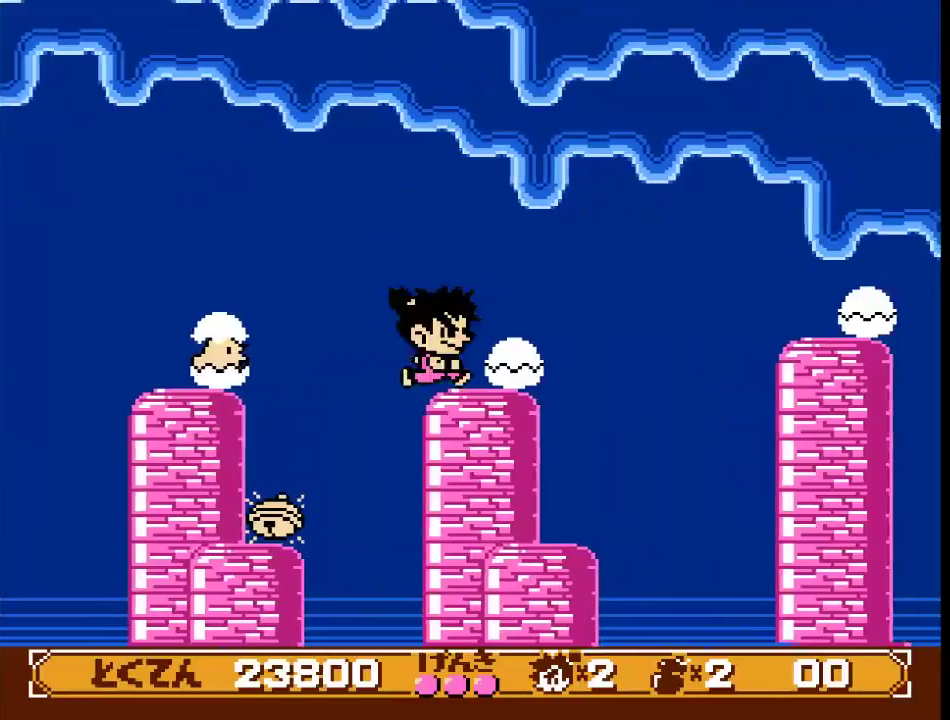
{"buttons": ["B", "DPAD_RIGHT"], "events": [[33, "B", "down"]]}
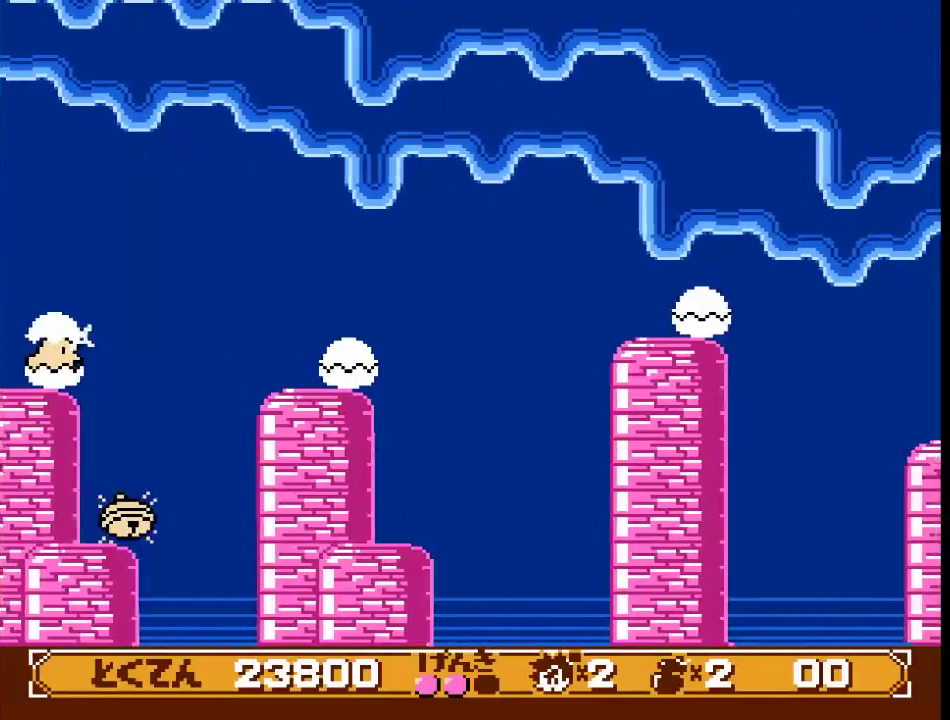
{"buttons": ["DPAD_RIGHT"], "events": [[17, "B", "up"]]}
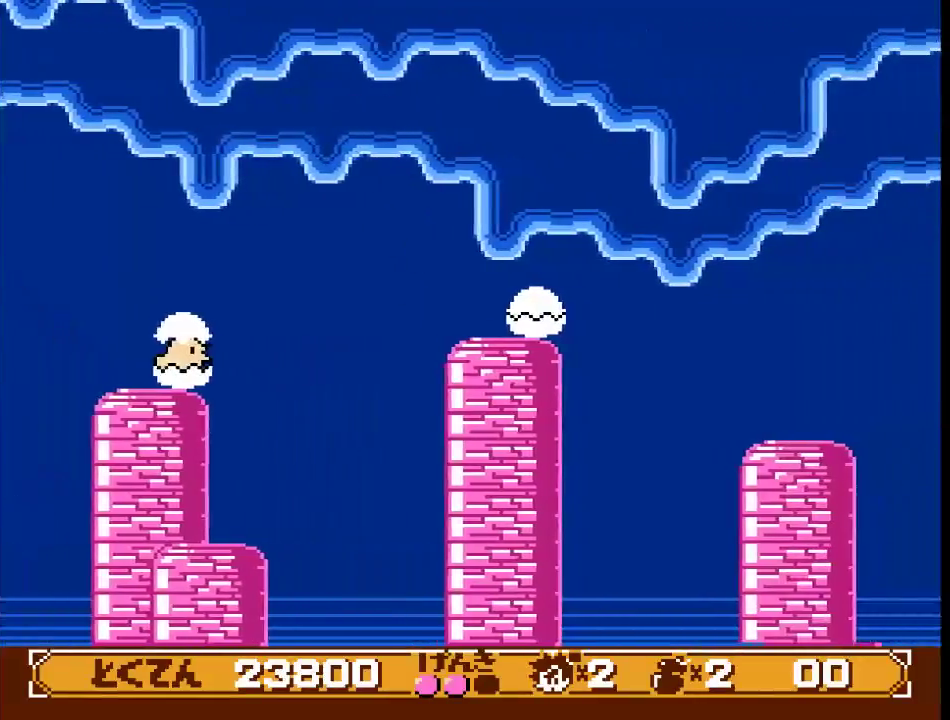
{"buttons": ["DPAD_RIGHT"], "events": [[67, "B", "down"], [333, "B", "up"]]}
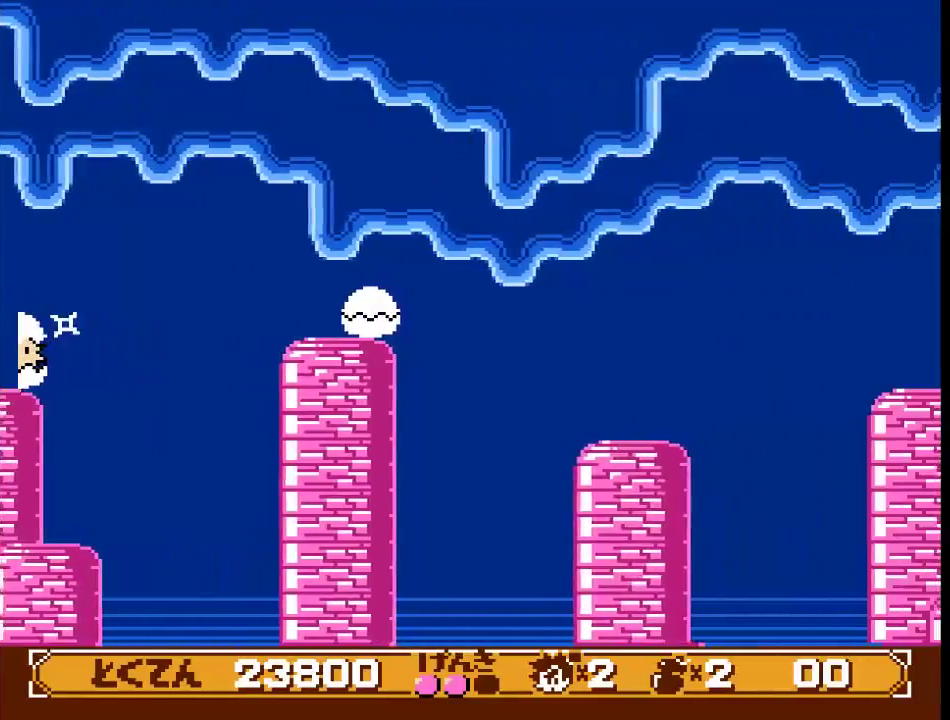
{"buttons": ["DPAD_RIGHT"], "events": []}
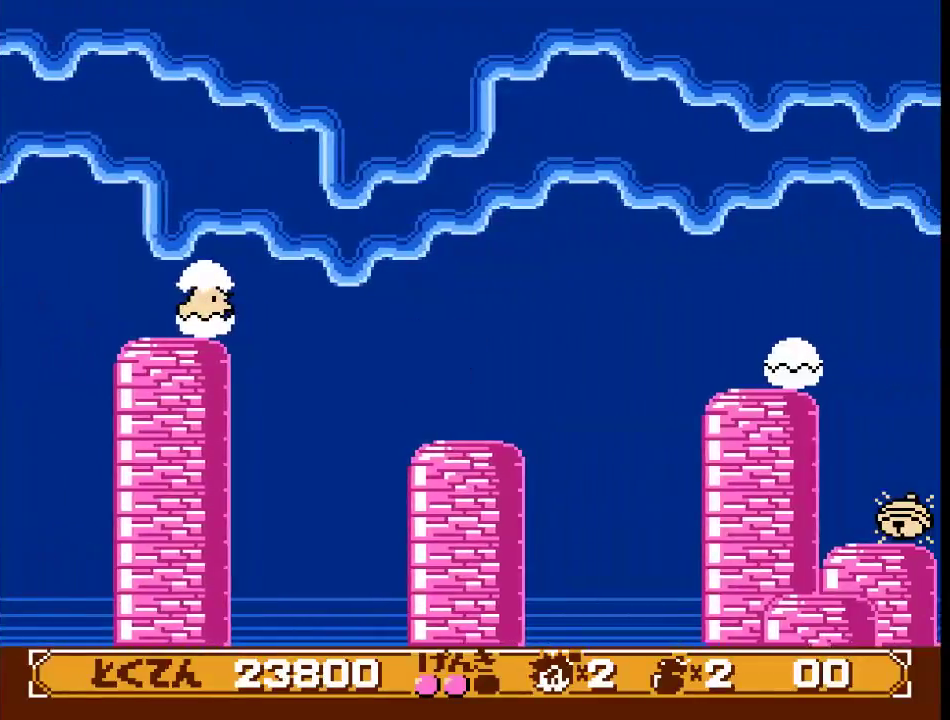
{"buttons": ["DPAD_RIGHT"], "events": [[150, "B", "down"], [400, "B", "up"]]}
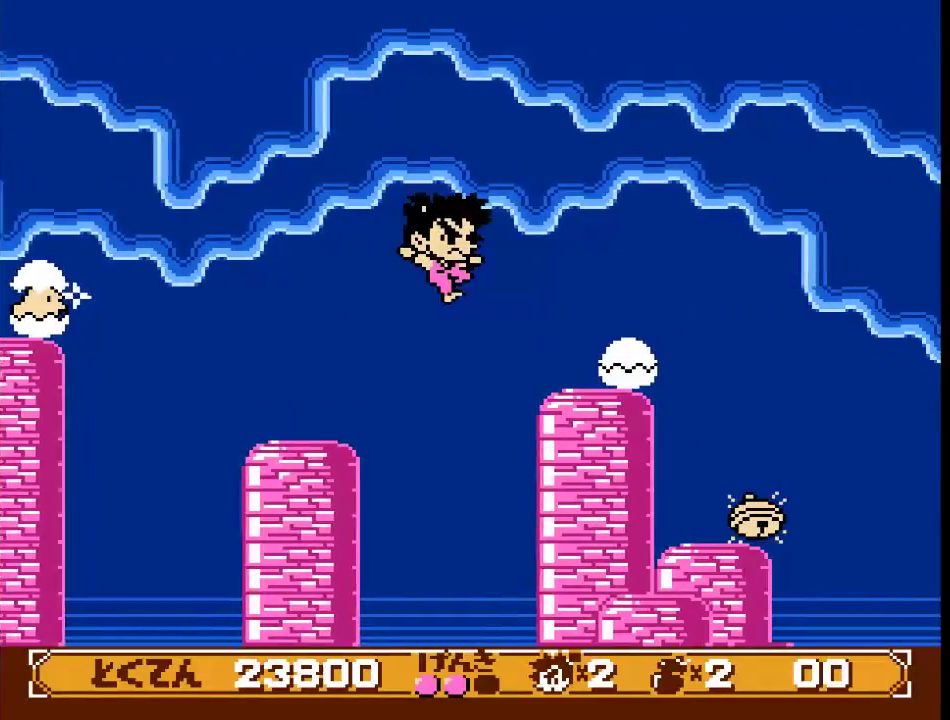
{"buttons": ["B", "DPAD_RIGHT"], "events": [[317, "B", "down"]]}
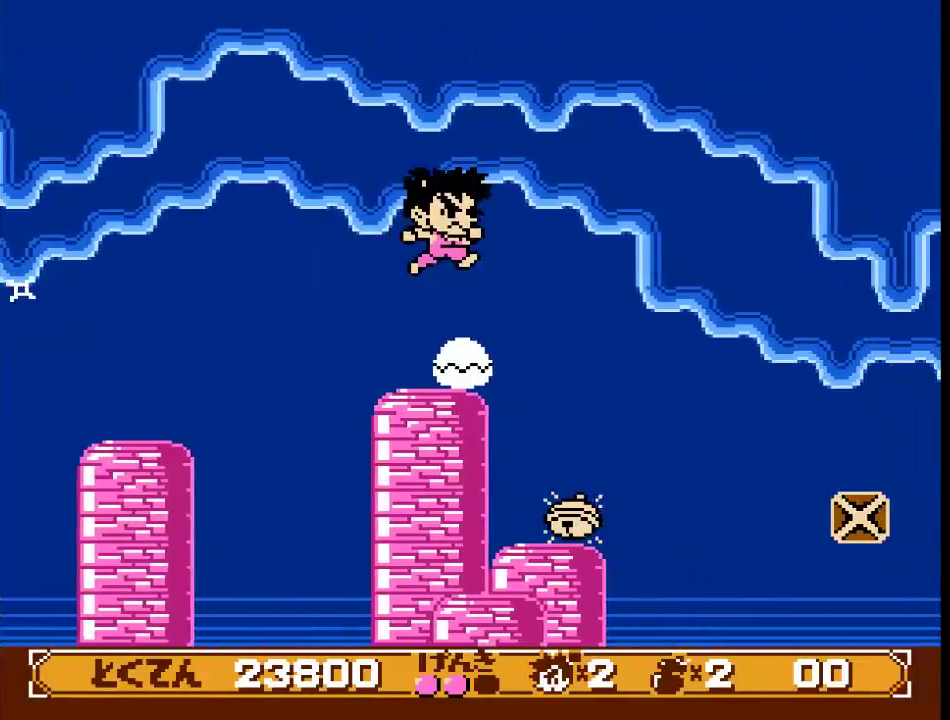
{"buttons": ["DPAD_RIGHT"], "events": [[267, "B", "up"]]}
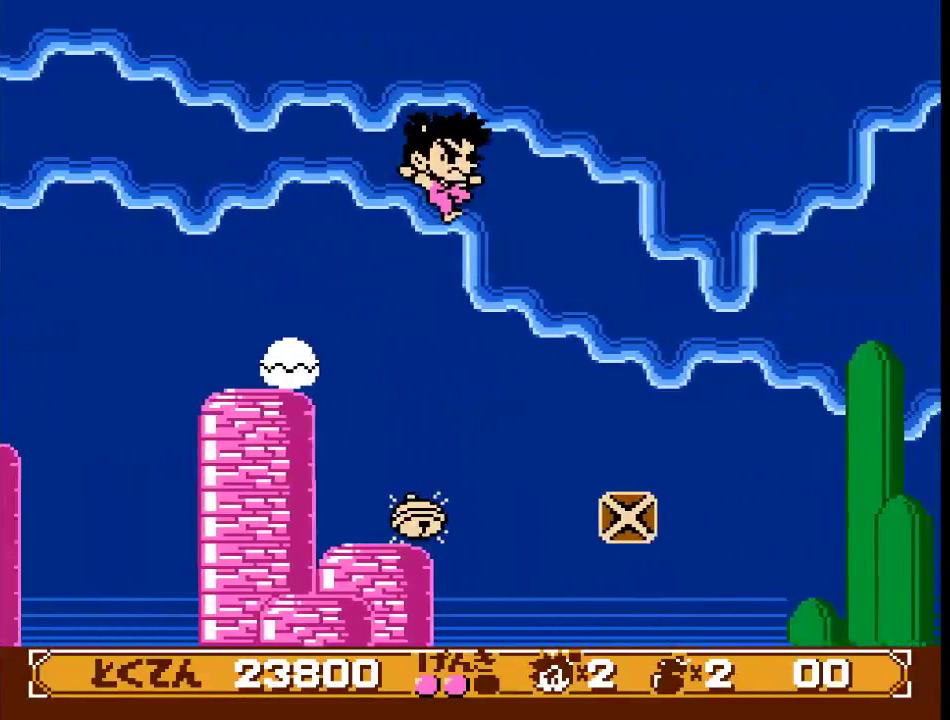
{"buttons": ["DPAD_RIGHT"], "events": []}